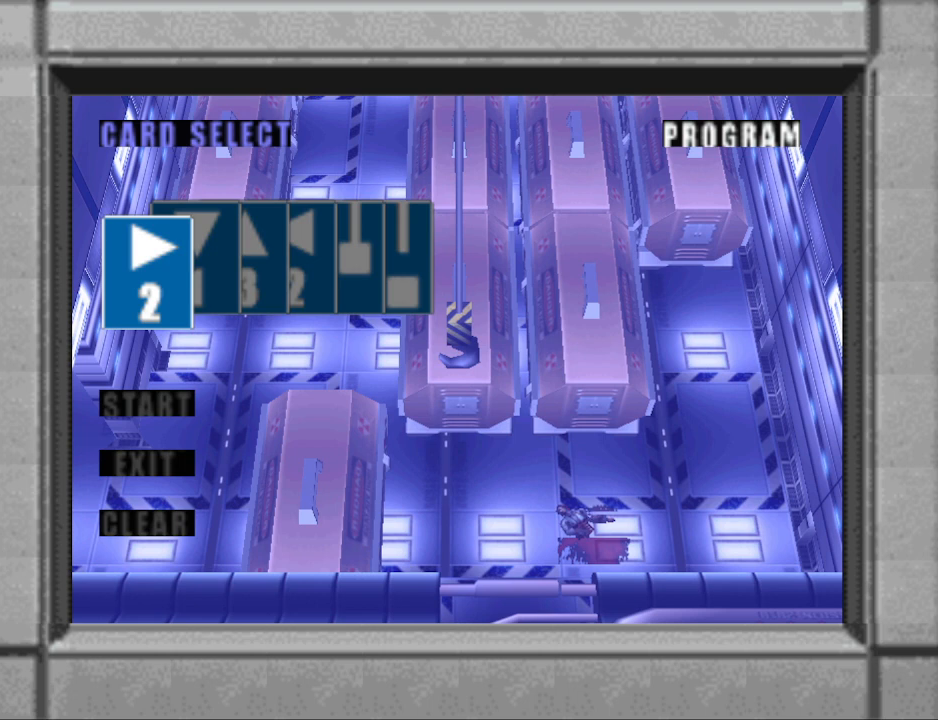
Gameplay with a controller (PlayStation layout); each line is a JSON object with the inputs held at the frame after it. "events" lists button and stick changes between this image and that frame as [ms after this image, input, new state], when the widget could be followed in between. Not read: L2 R2 left_stick right_stick.
{"buttons": [], "events": [[400, "DPAD_RIGHT", "down"], [467, "DPAD_RIGHT", "up"]]}
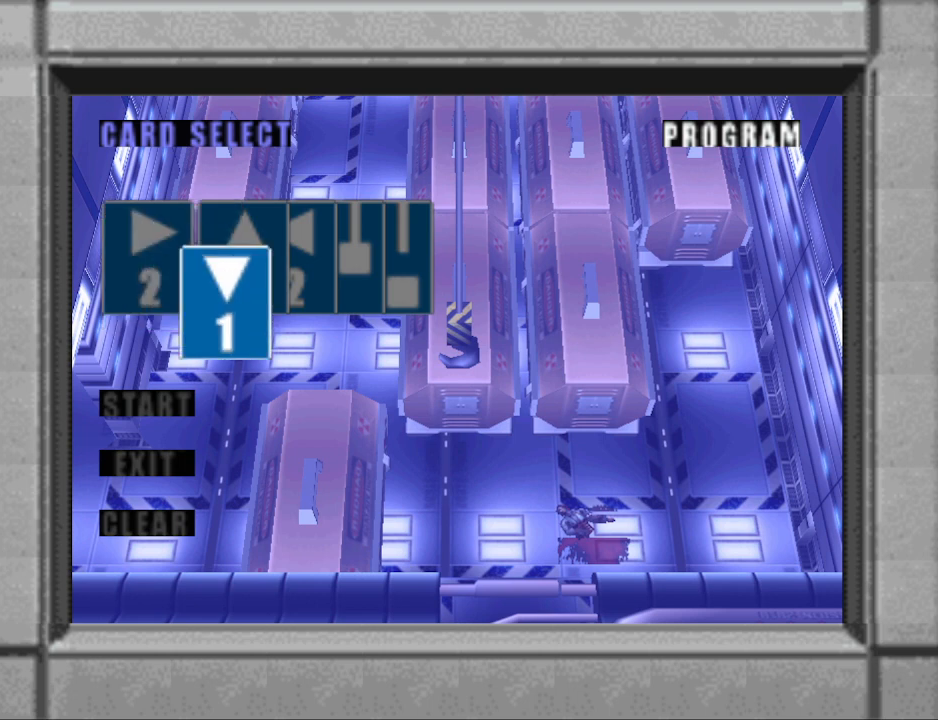
{"buttons": [], "events": []}
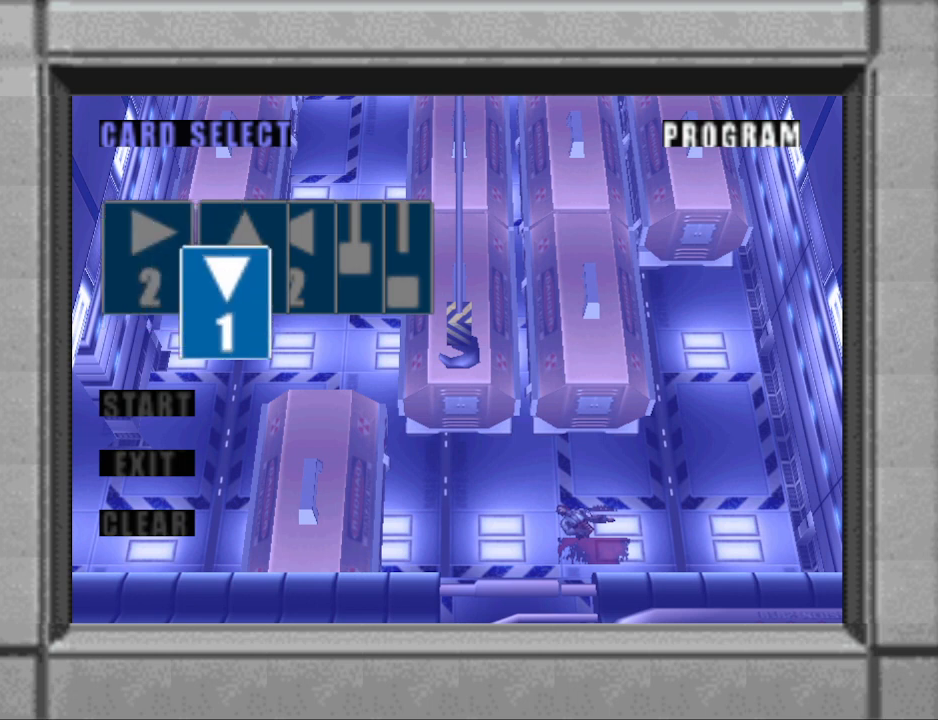
{"buttons": [], "events": []}
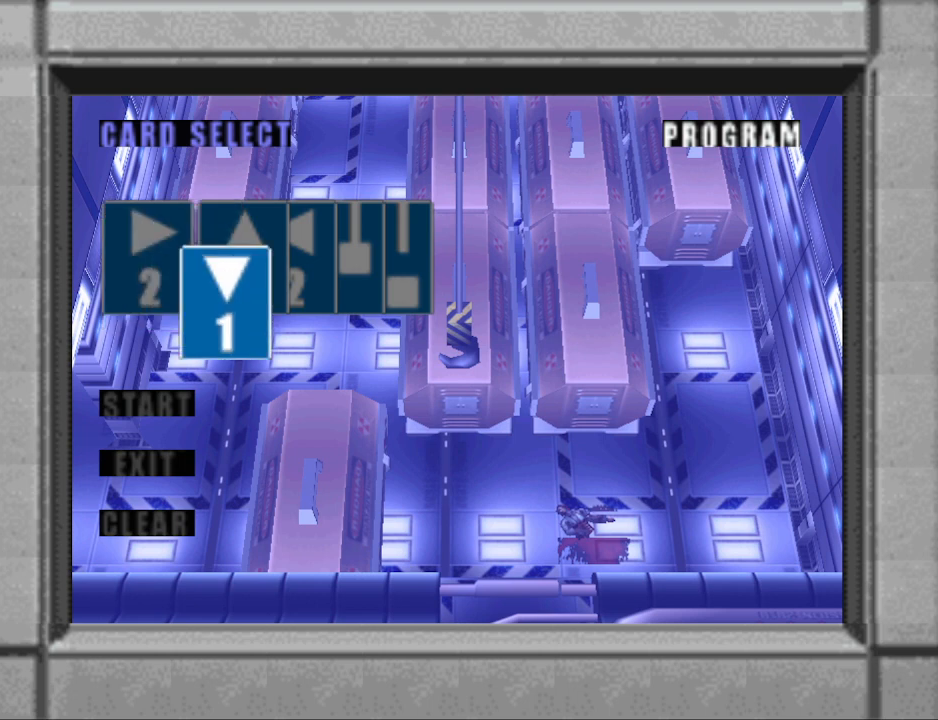
{"buttons": [], "events": []}
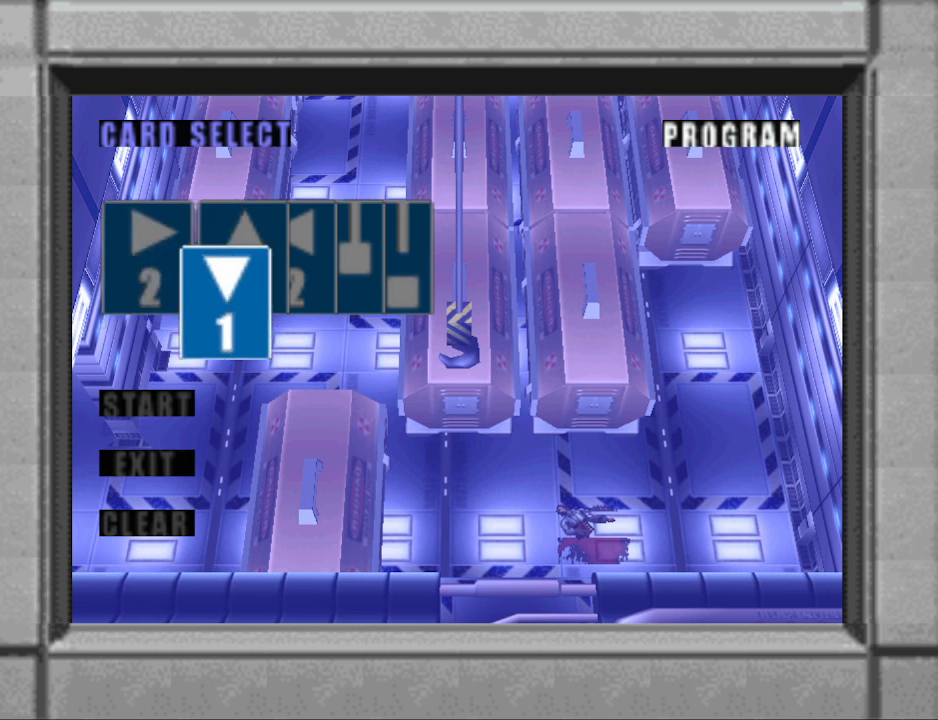
{"buttons": [], "events": []}
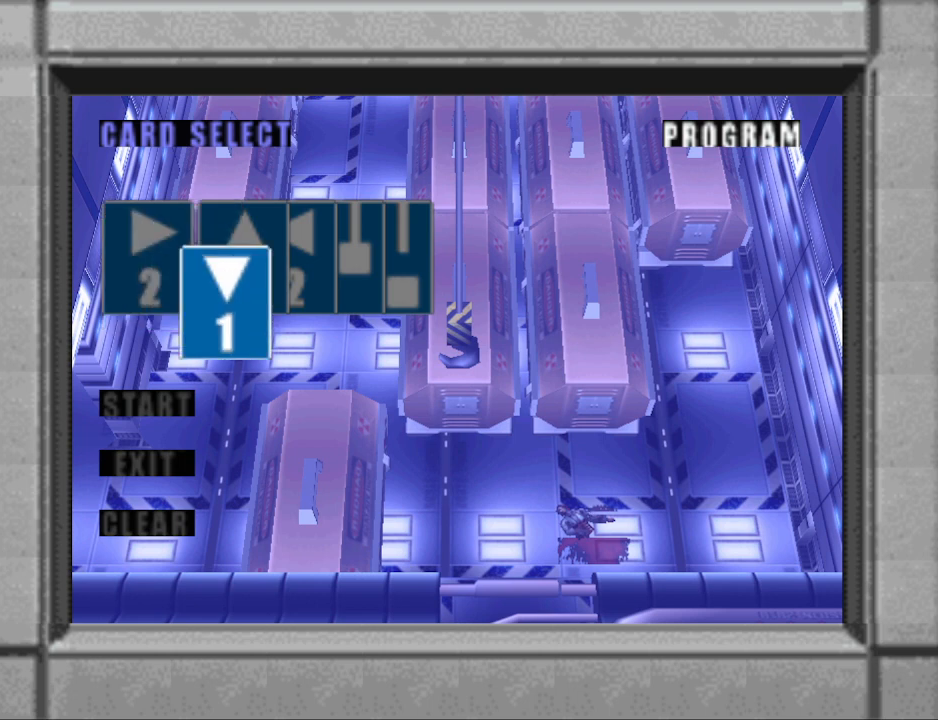
{"buttons": [], "events": []}
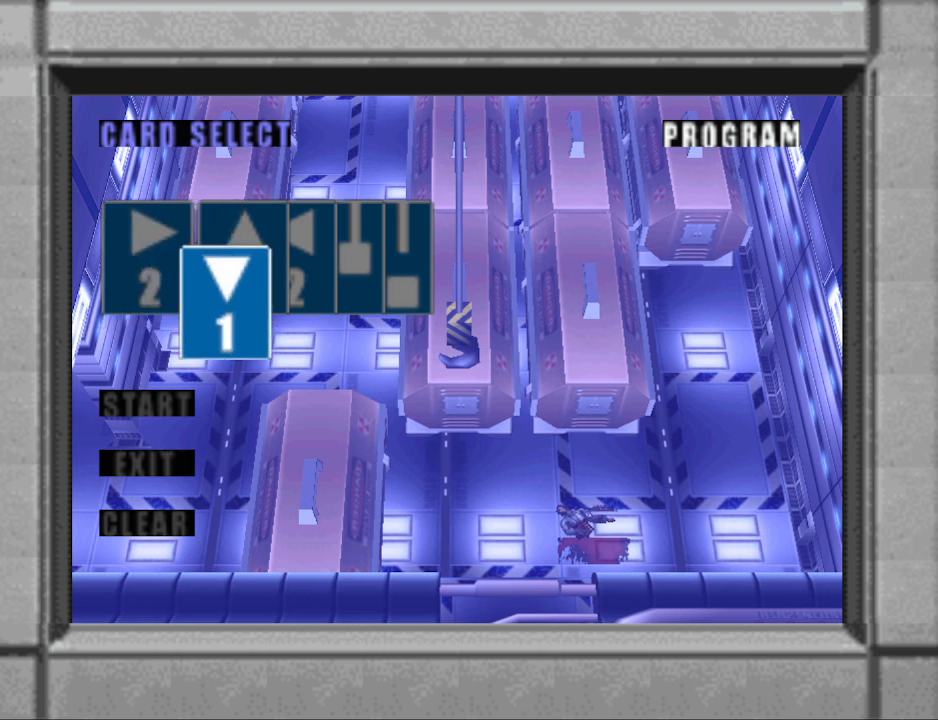
{"buttons": [], "events": []}
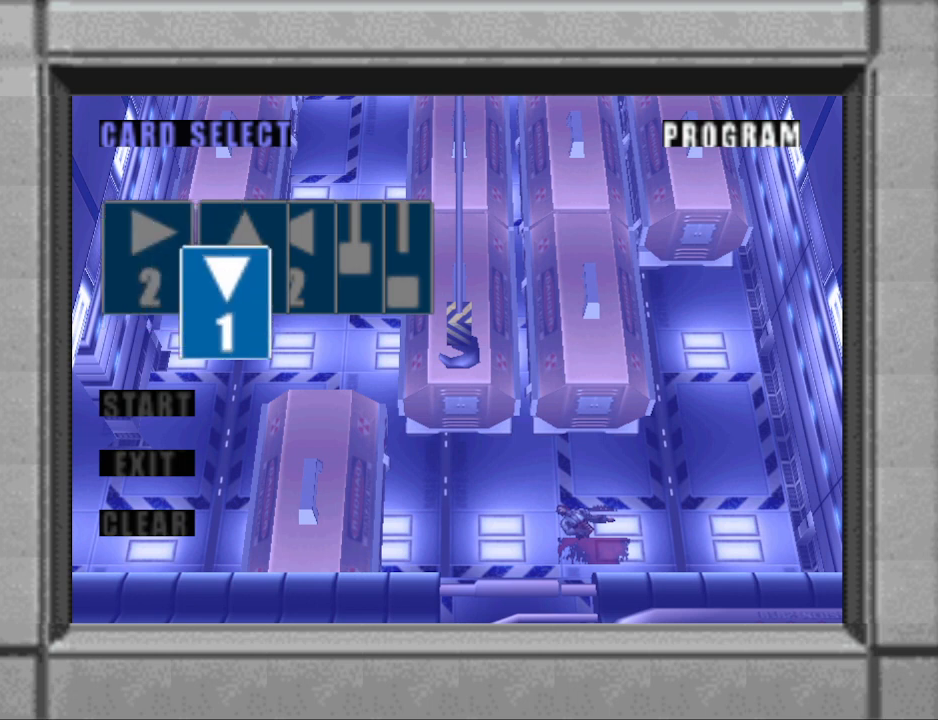
{"buttons": [], "events": []}
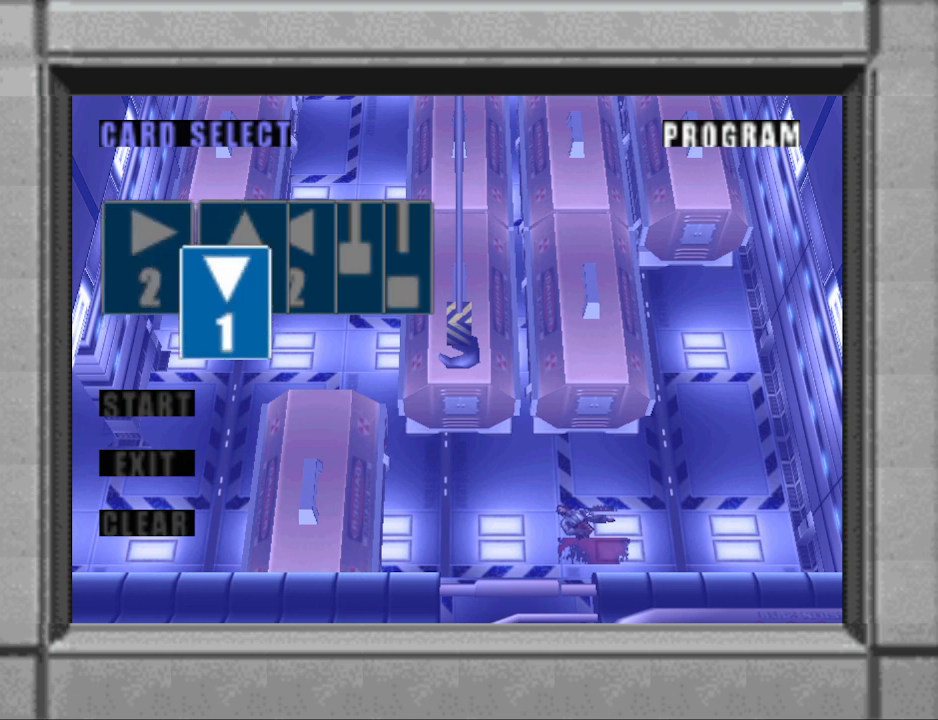
{"buttons": ["DPAD_RIGHT"], "events": [[467, "DPAD_RIGHT", "down"]]}
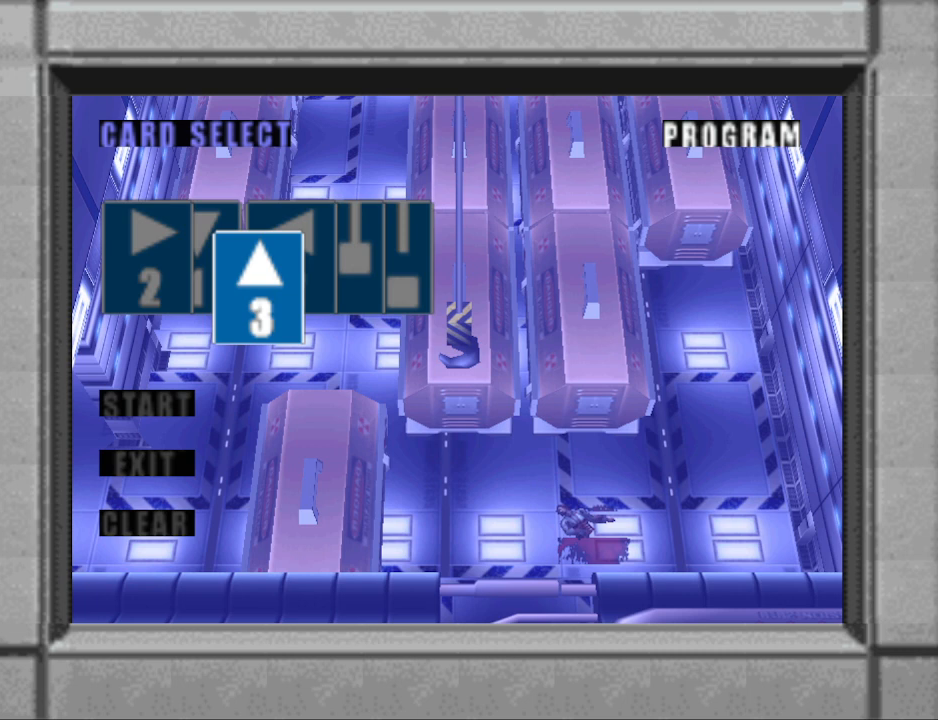
{"buttons": [], "events": [[67, "DPAD_RIGHT", "up"]]}
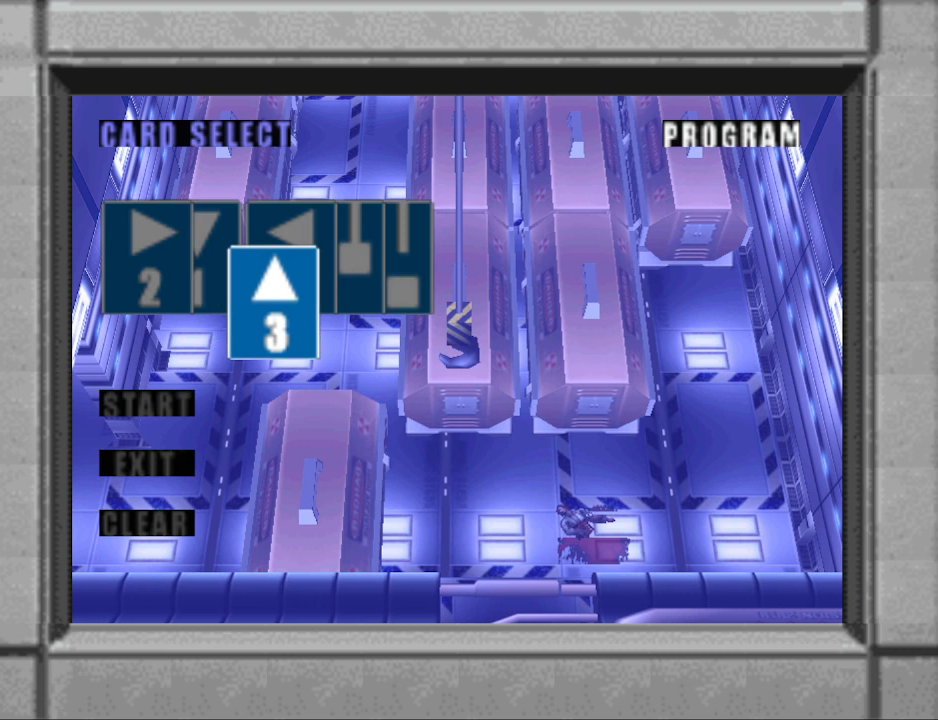
{"buttons": [], "events": []}
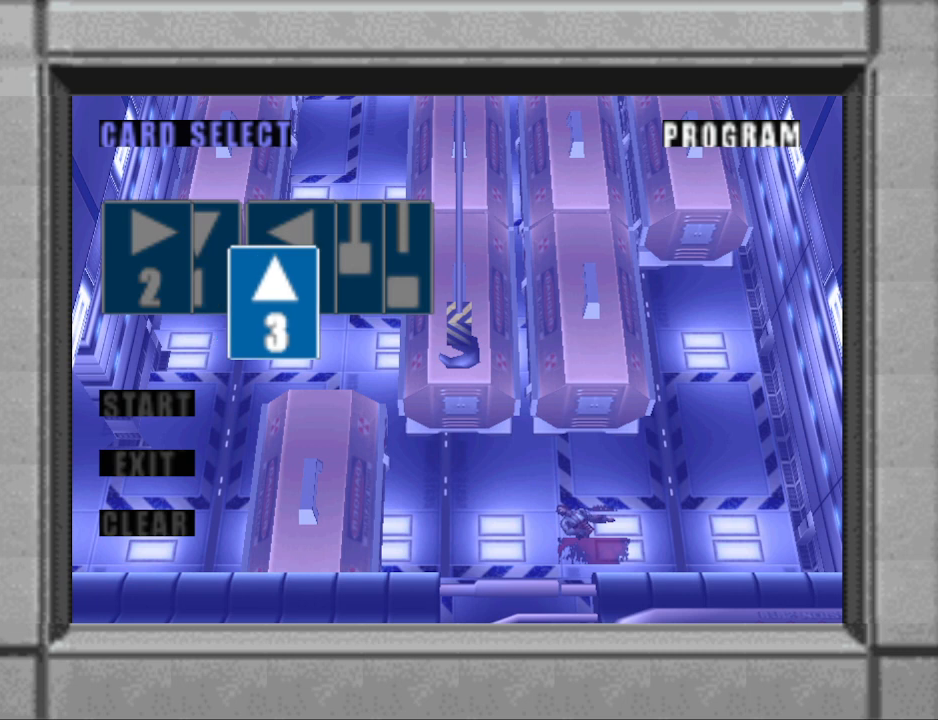
{"buttons": [], "events": [[33, "DPAD_LEFT", "down"], [100, "DPAD_LEFT", "up"]]}
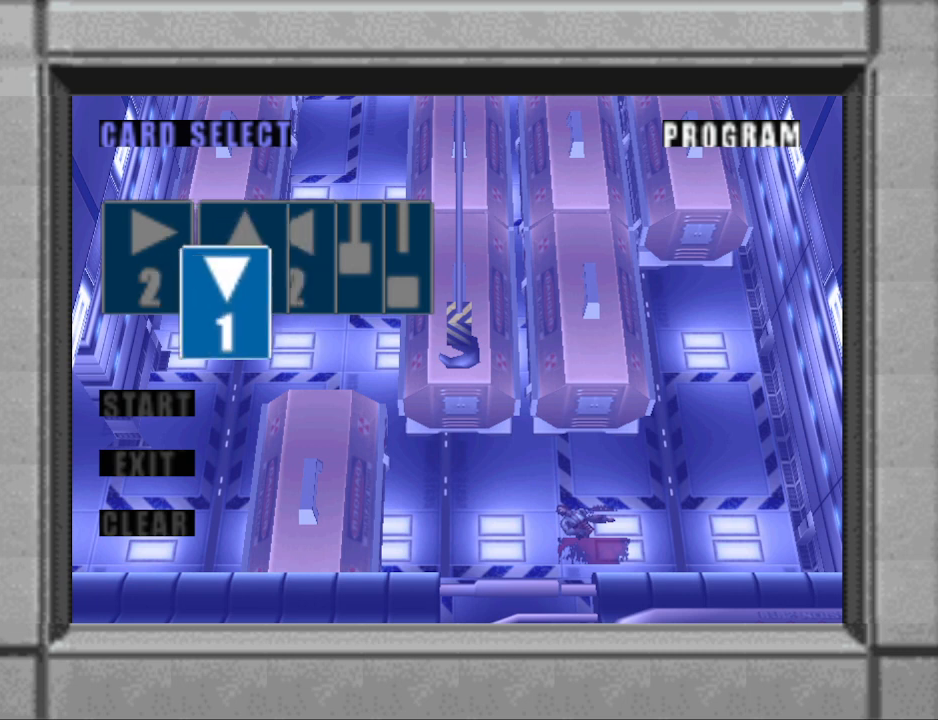
{"buttons": [], "events": []}
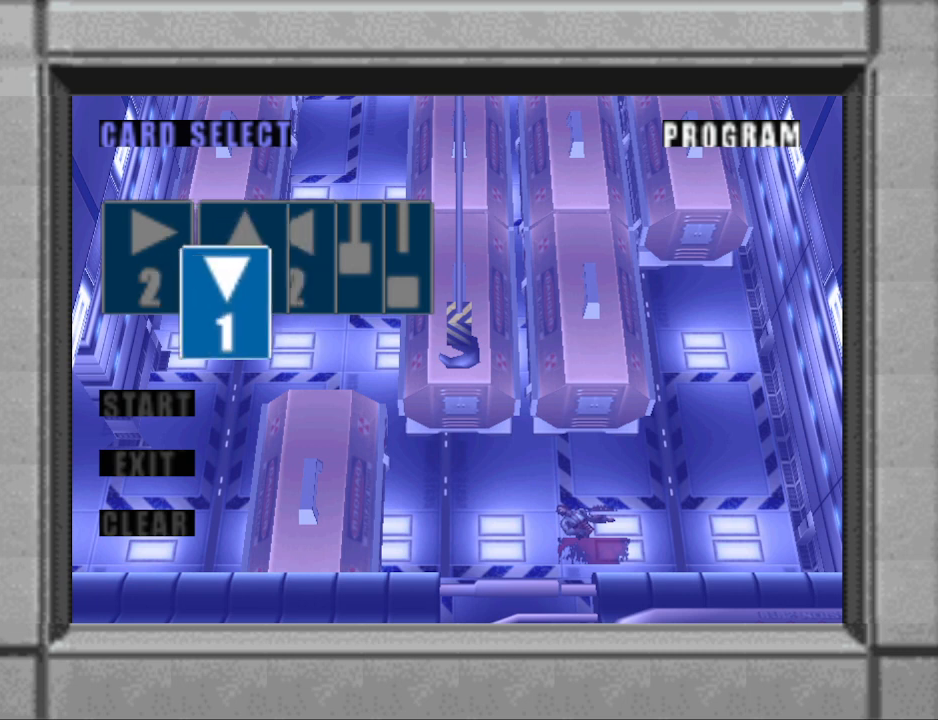
{"buttons": [], "events": [[400, "DPAD_RIGHT", "down"], [500, "DPAD_RIGHT", "up"]]}
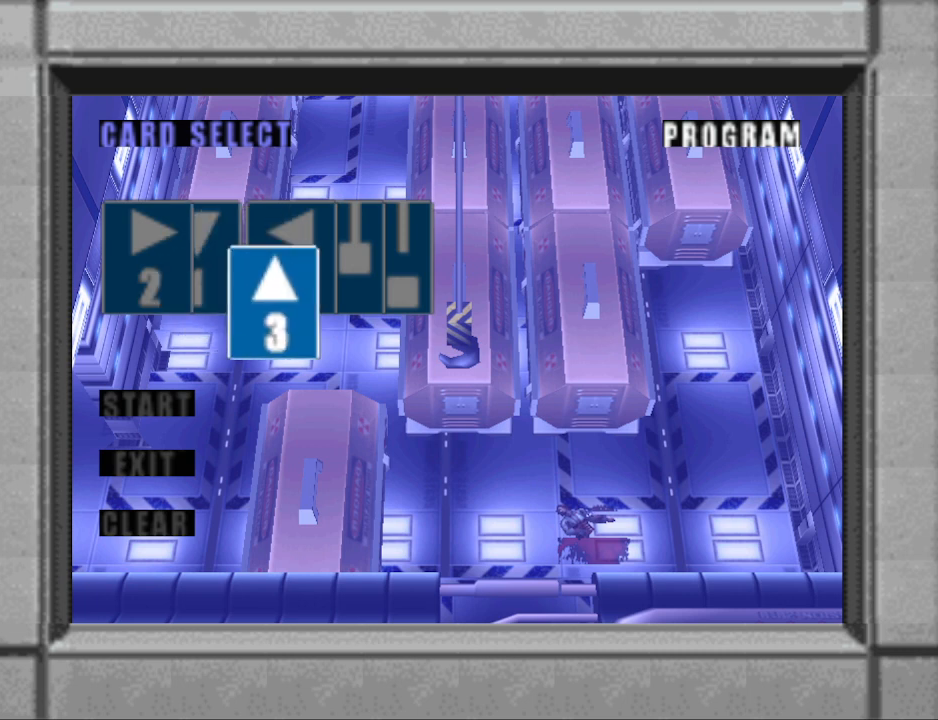
{"buttons": ["DPAD_LEFT"], "events": [[467, "DPAD_LEFT", "down"]]}
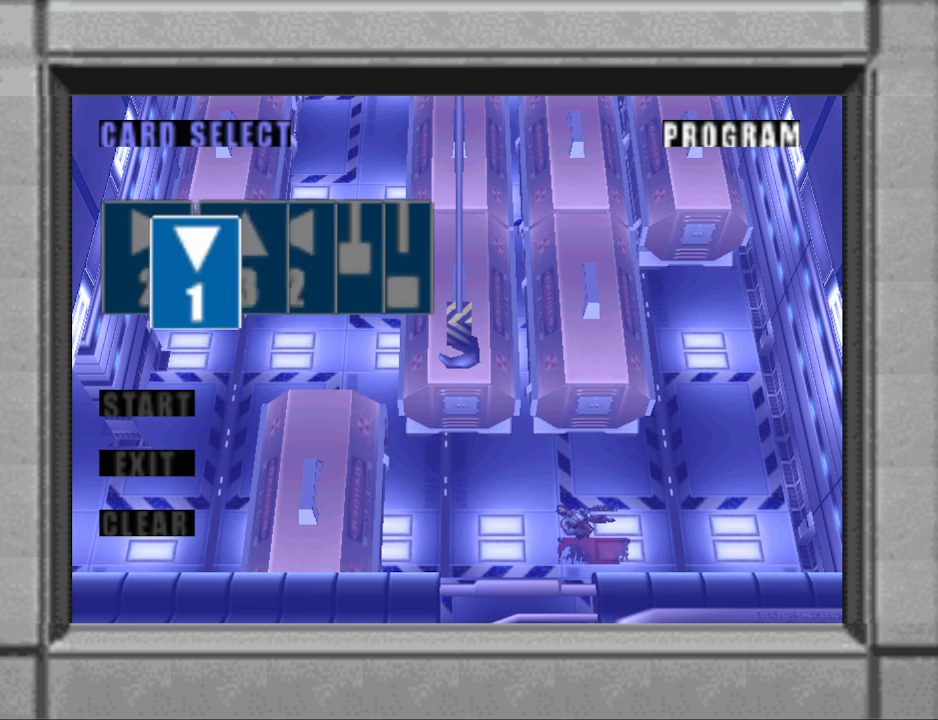
{"buttons": [], "events": [[67, "DPAD_LEFT", "up"]]}